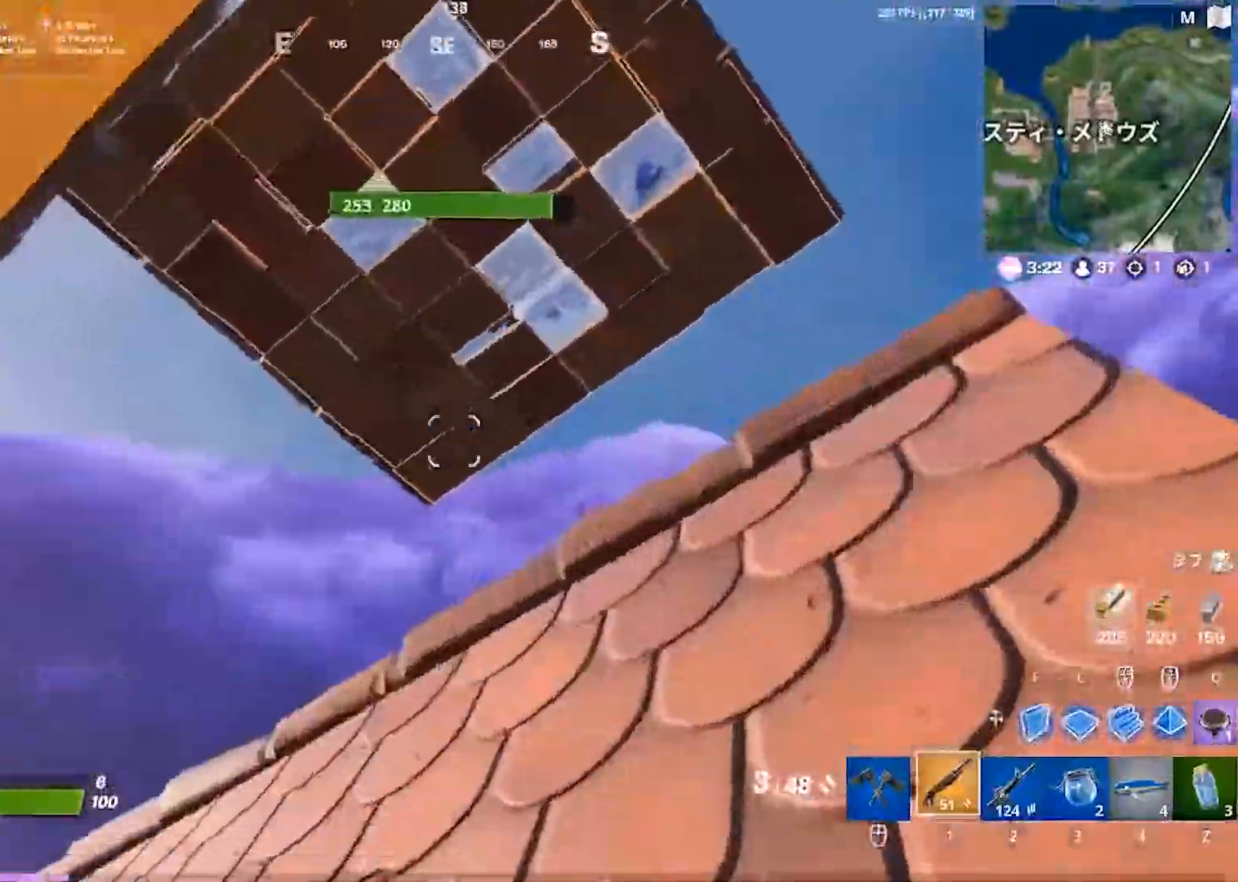
Gameplay with keyboard; each line is a JSON object with the keys held at the frame after it. "events" lists presses ("down") and releases ("up") of "1", "2", "3", "4", "5", "a", "alt", "b", "c", "caps_lock", "ctrl", "d", "e", "f", "g", "q", "r", "s", "shift", "space", "super", "t", "tab", "tilde", "v", "w", "x" and "z" between this image and that frame as [ms after this image, input, new state], when the widget could be followed in between. No other keys are recorded. Mouse input is not recorded.
{"keys": ["a", "s"], "events": [[233, "w", "up"], [450, "s", "down"]]}
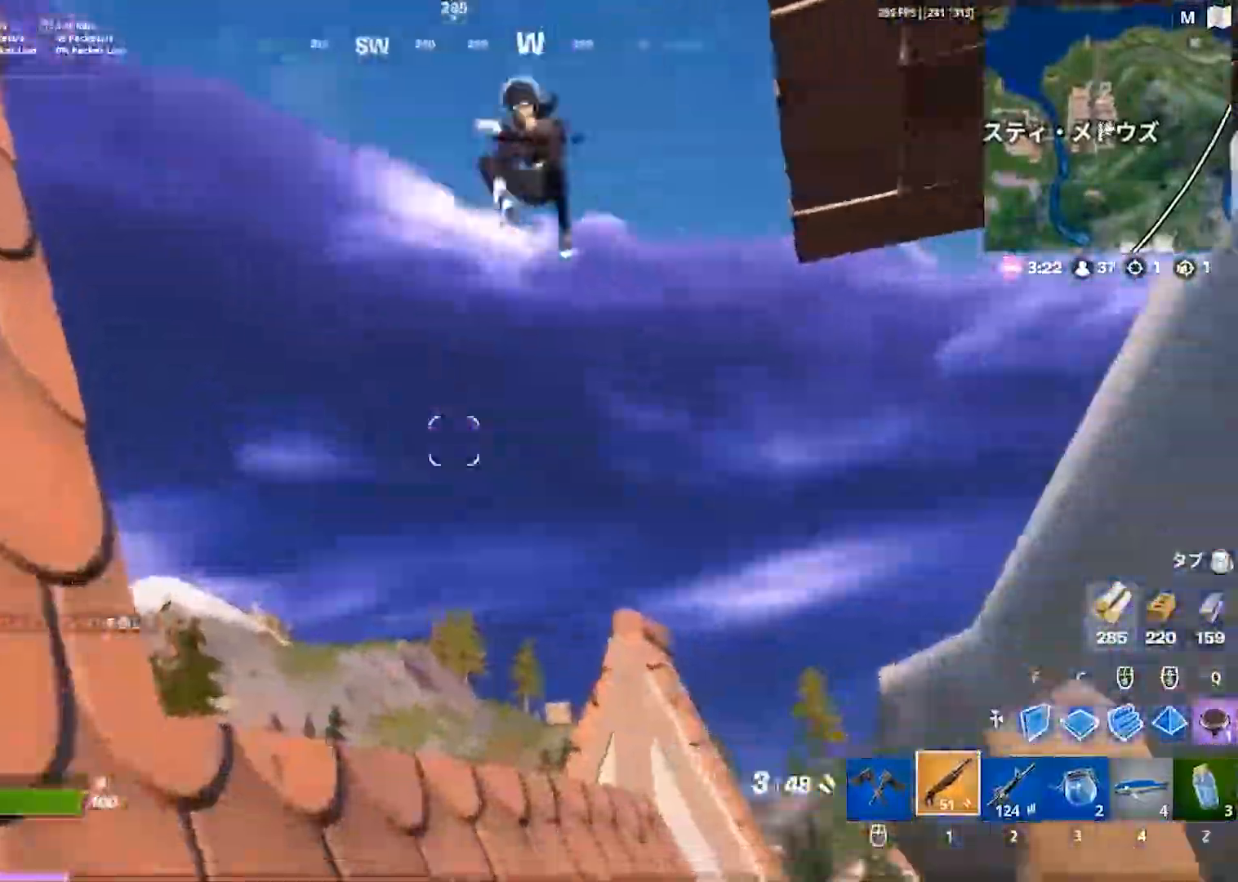
{"keys": ["a", "space", "w"]}
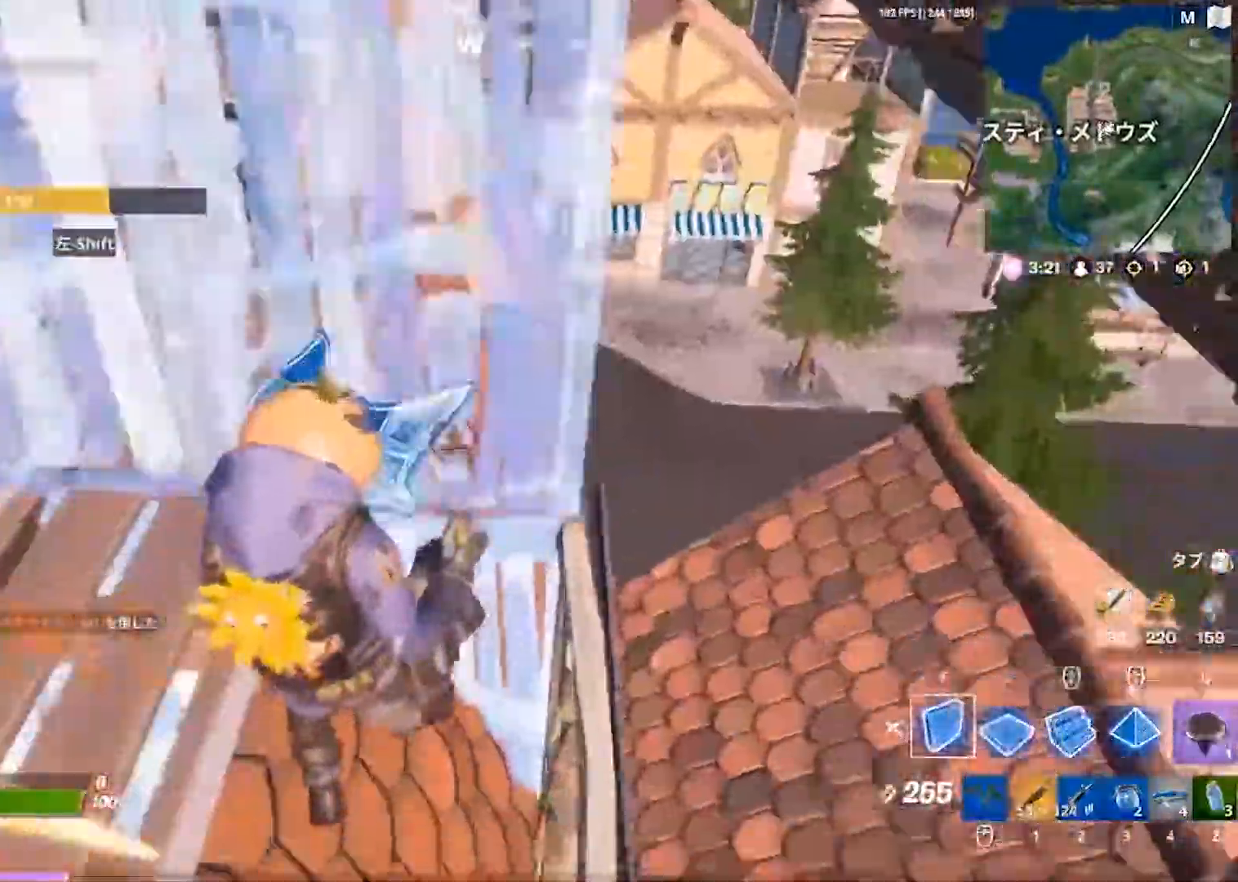
{"keys": ["w"]}
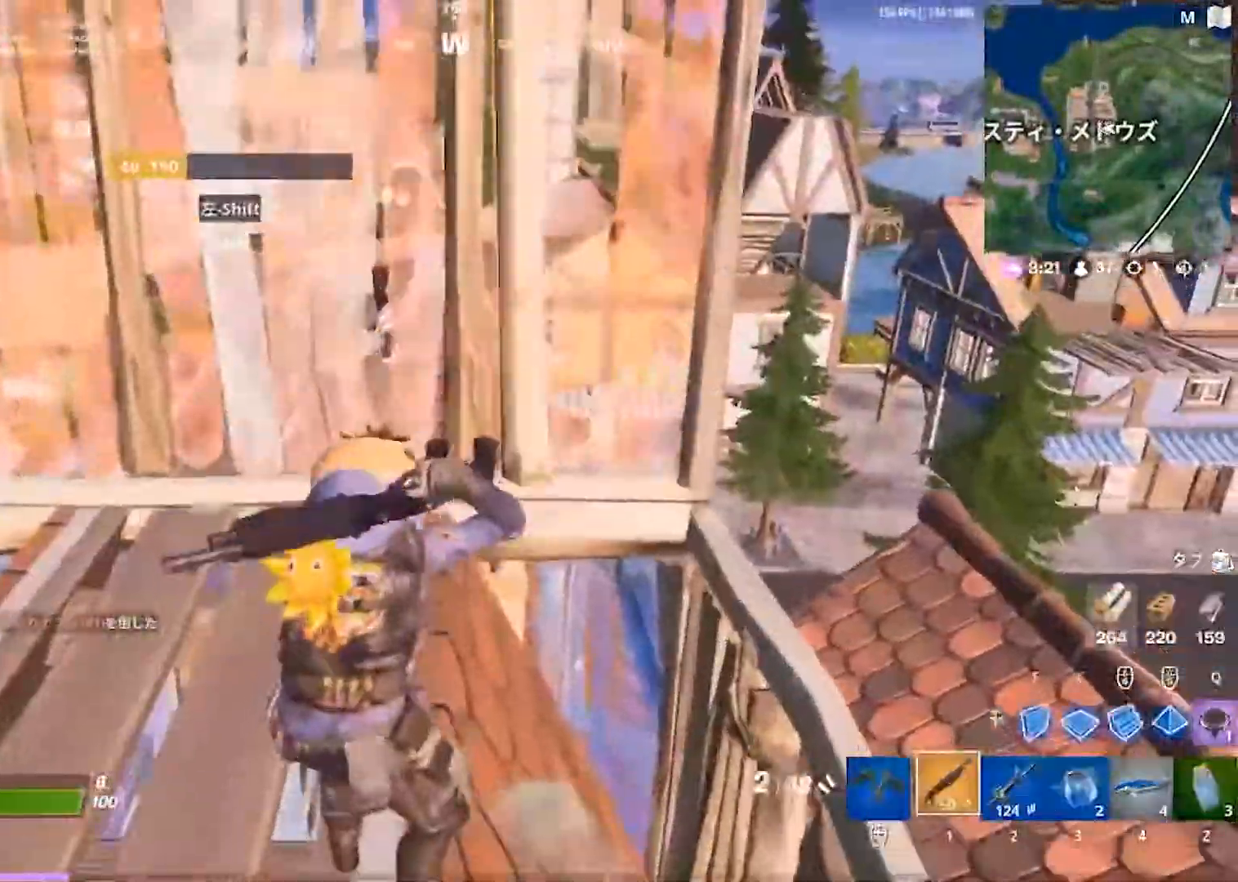
{"keys": ["a", "d", "s"], "events": [[100, "d", "down"], [133, "a", "down"], [150, "w", "up"], [167, "d", "up"], [350, "s", "down"], [433, "d", "down"]]}
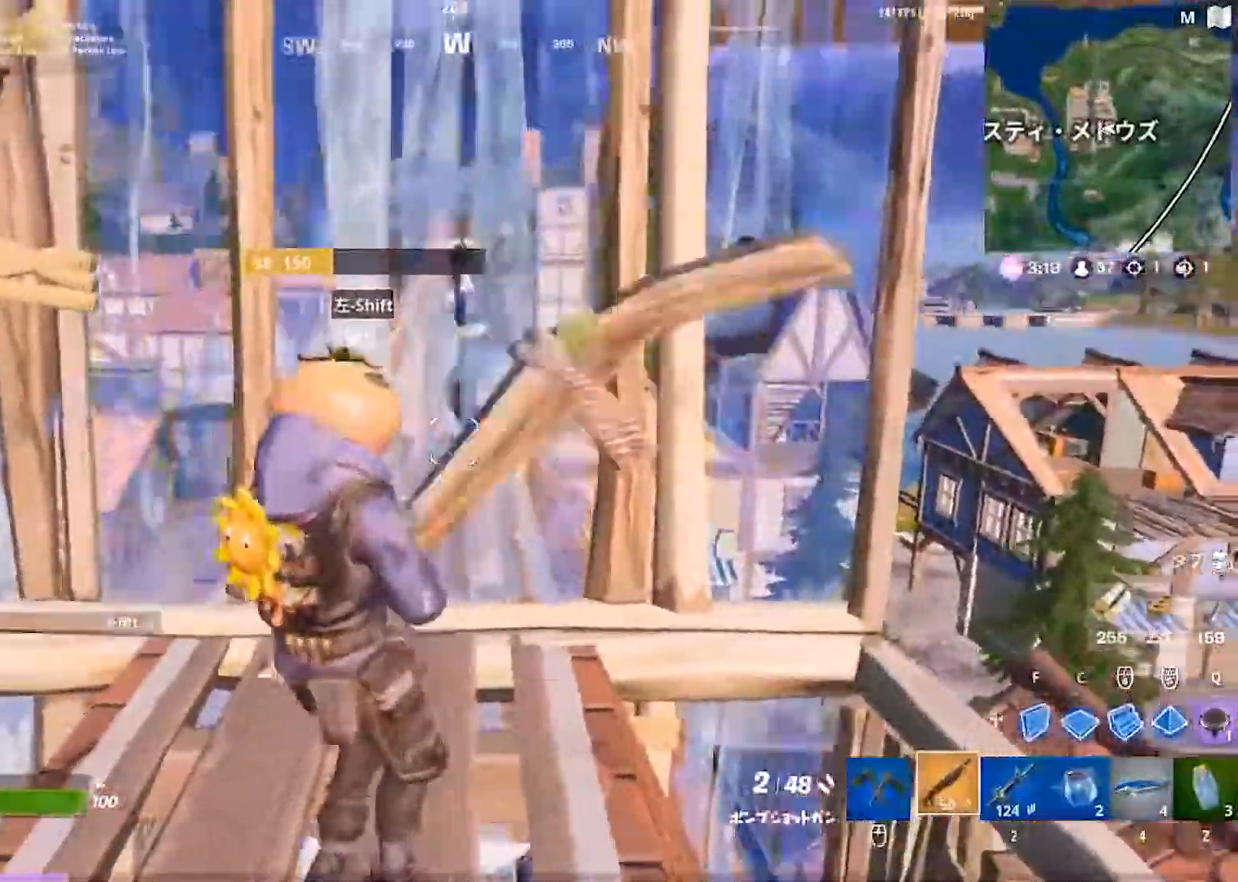
{"keys": ["d", "w"], "events": [[100, "shift", "down"], [150, "a", "up"], [150, "s", "up"], [183, "shift", "up"], [217, "shift", "down"], [350, "a", "down"], [350, "shift", "up"], [367, "w", "down"], [383, "a", "up"]]}
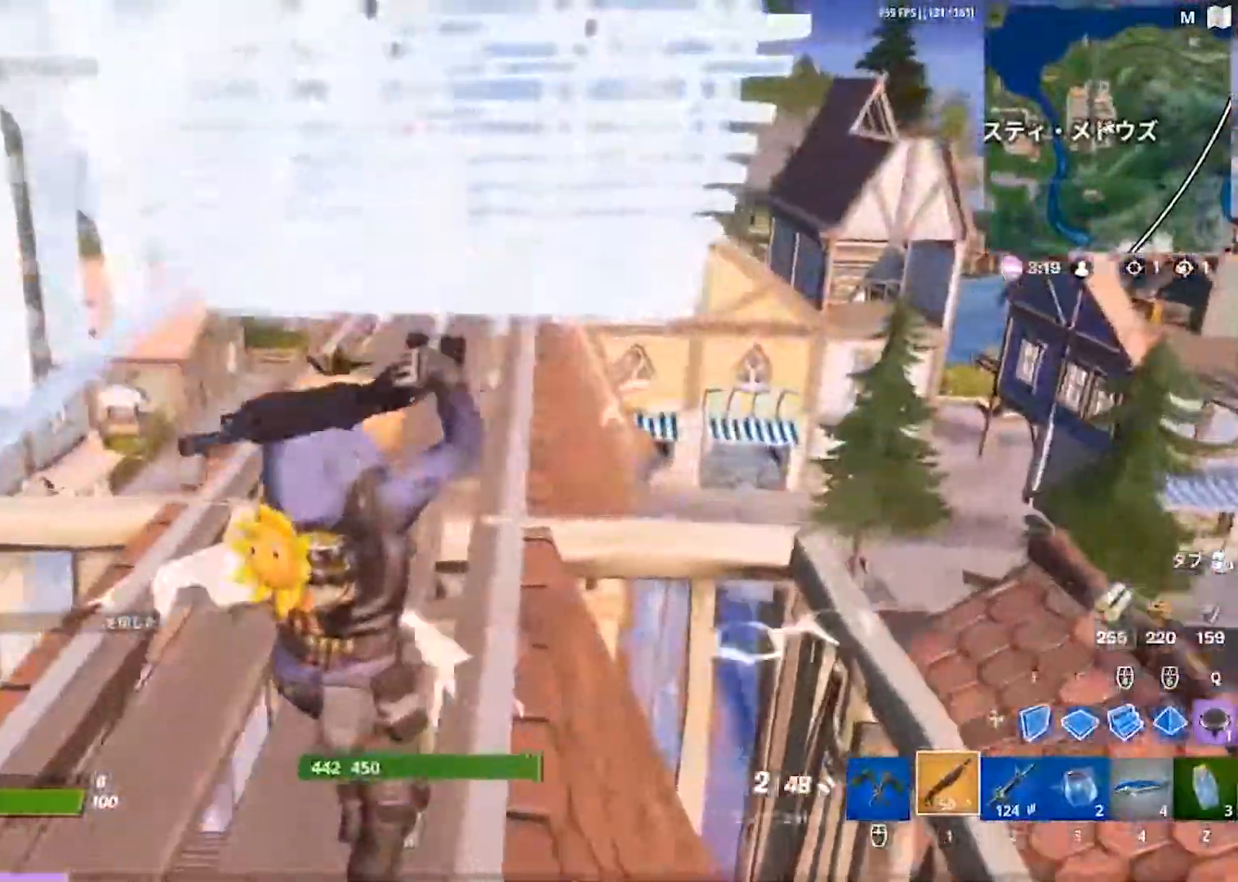
{"keys": ["d", "w"], "events": []}
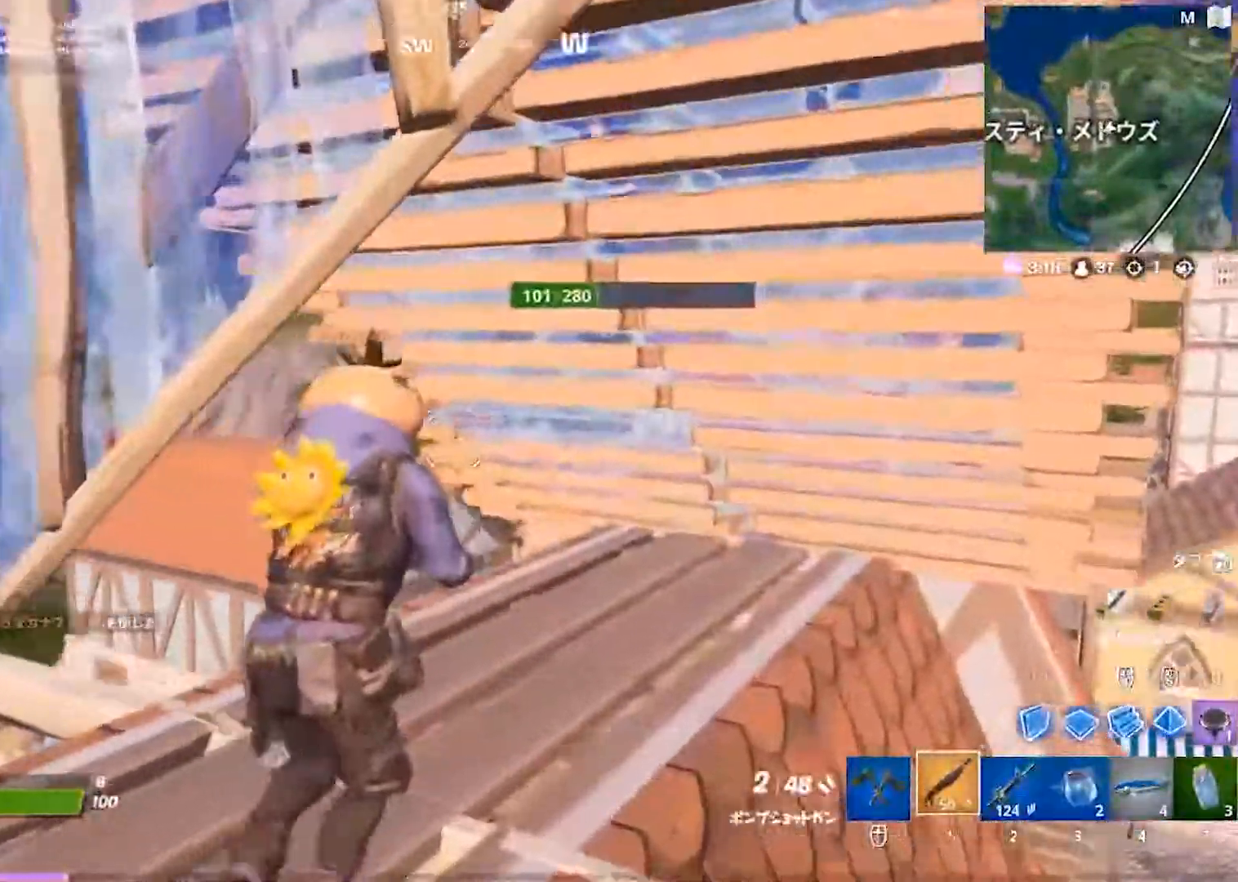
{"keys": ["w"], "events": [[133, "d", "up"], [267, "c", "down"], [433, "c", "up"]]}
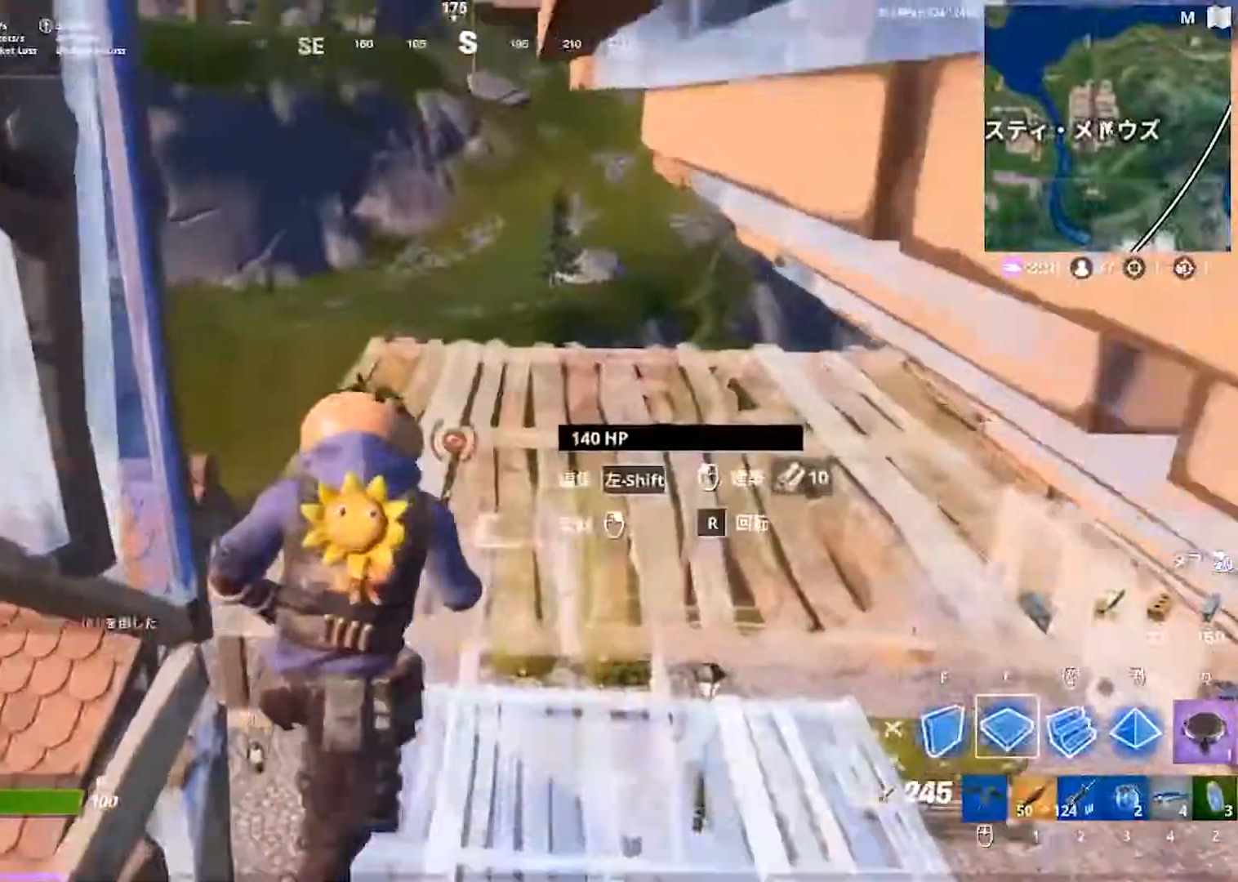
{"keys": ["a"], "events": [[17, "1", "down"], [117, "1", "up"], [367, "a", "down"], [400, "w", "up"]]}
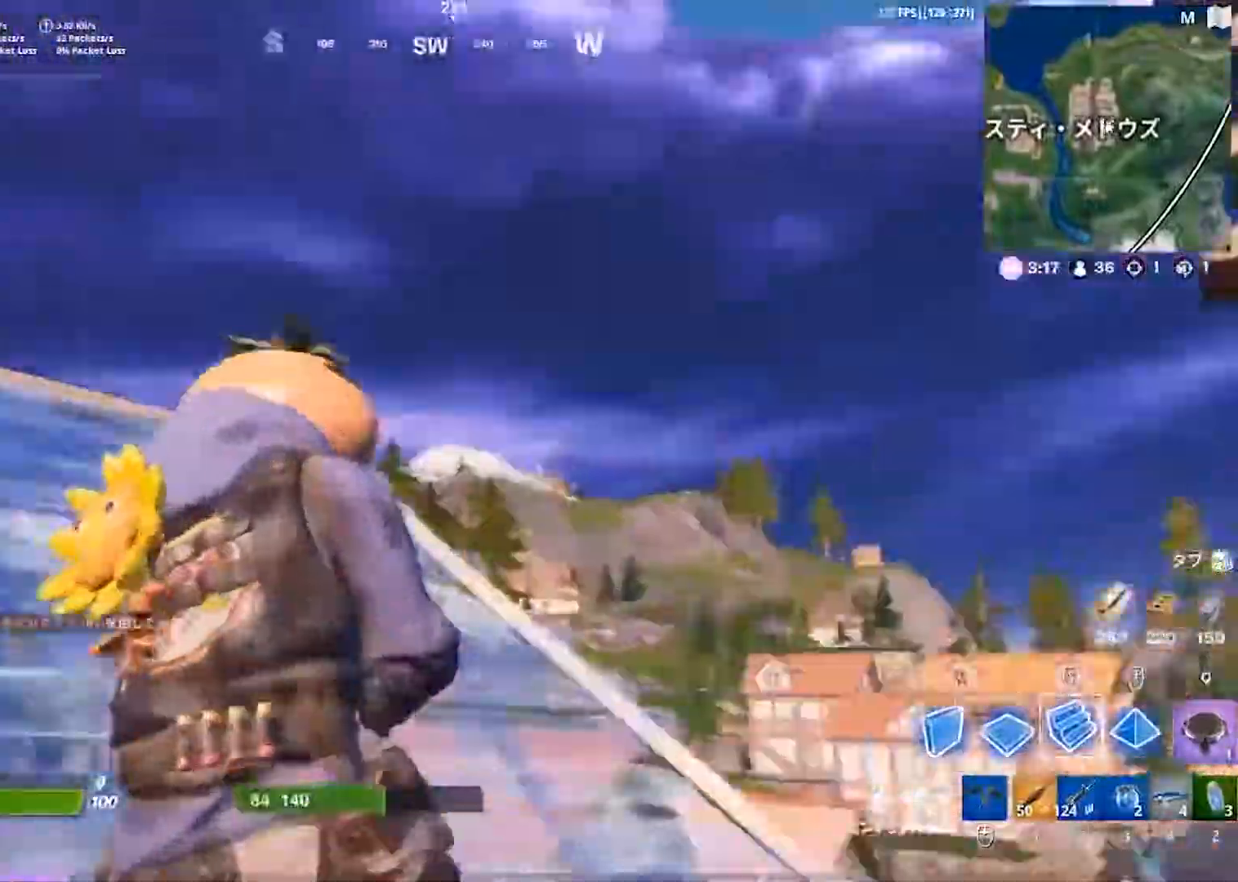
{"keys": ["a", "s", "space"], "events": [[400, "s", "down"], [450, "space", "down"]]}
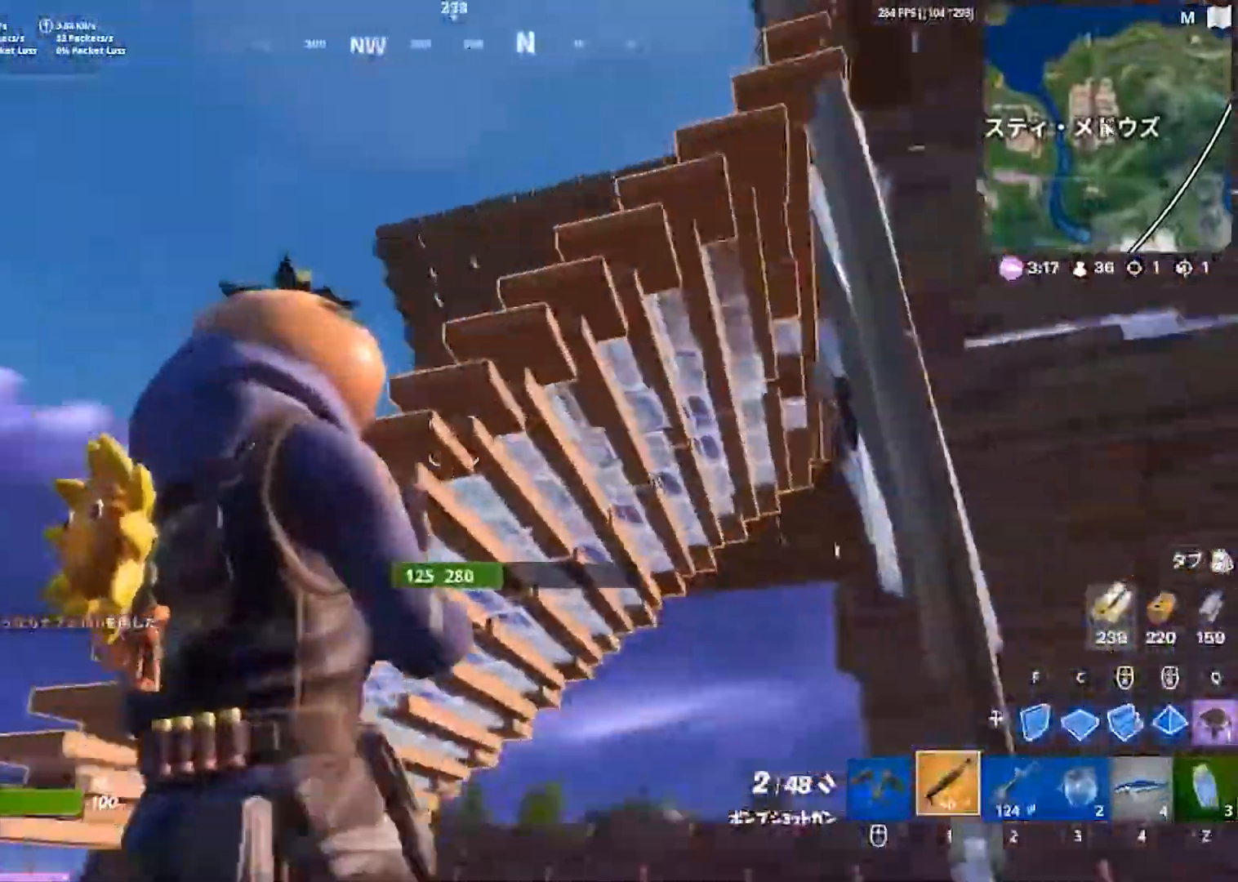
{"keys": ["a"], "events": [[183, "space", "up"], [500, "s", "up"]]}
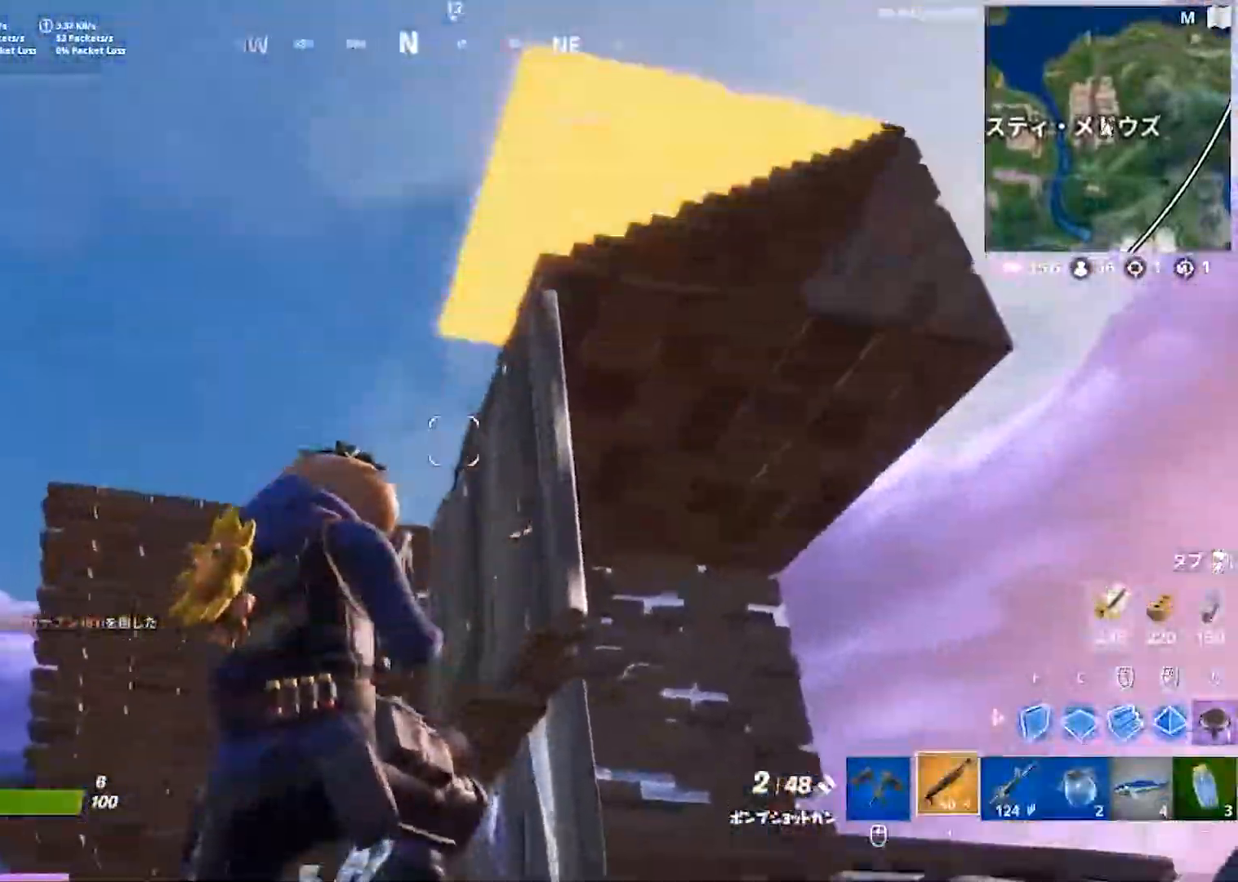
{"keys": ["a", "w"], "events": [[250, "w", "down"]]}
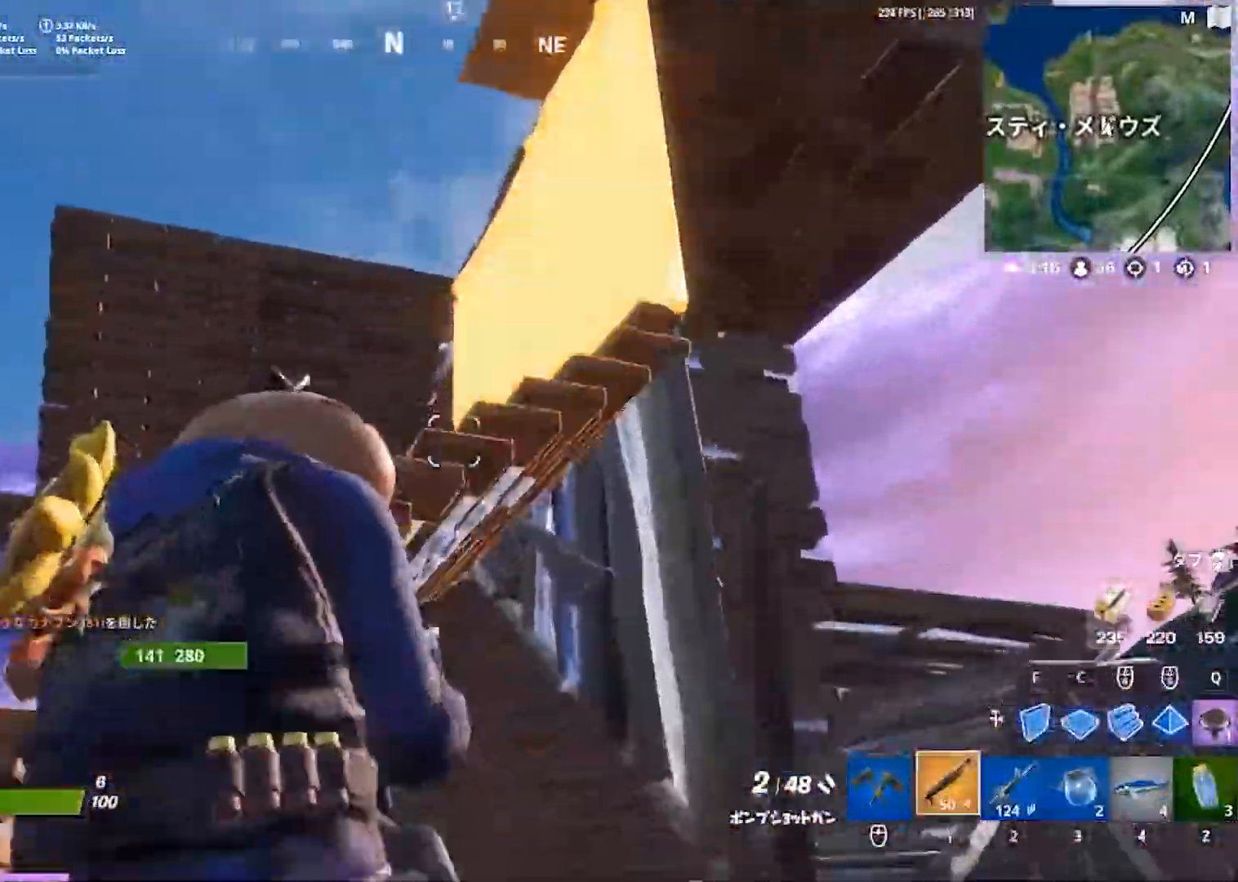
{"keys": ["a", "space", "w"], "events": [[133, "space", "down"], [267, "c", "down"], [350, "c", "up"]]}
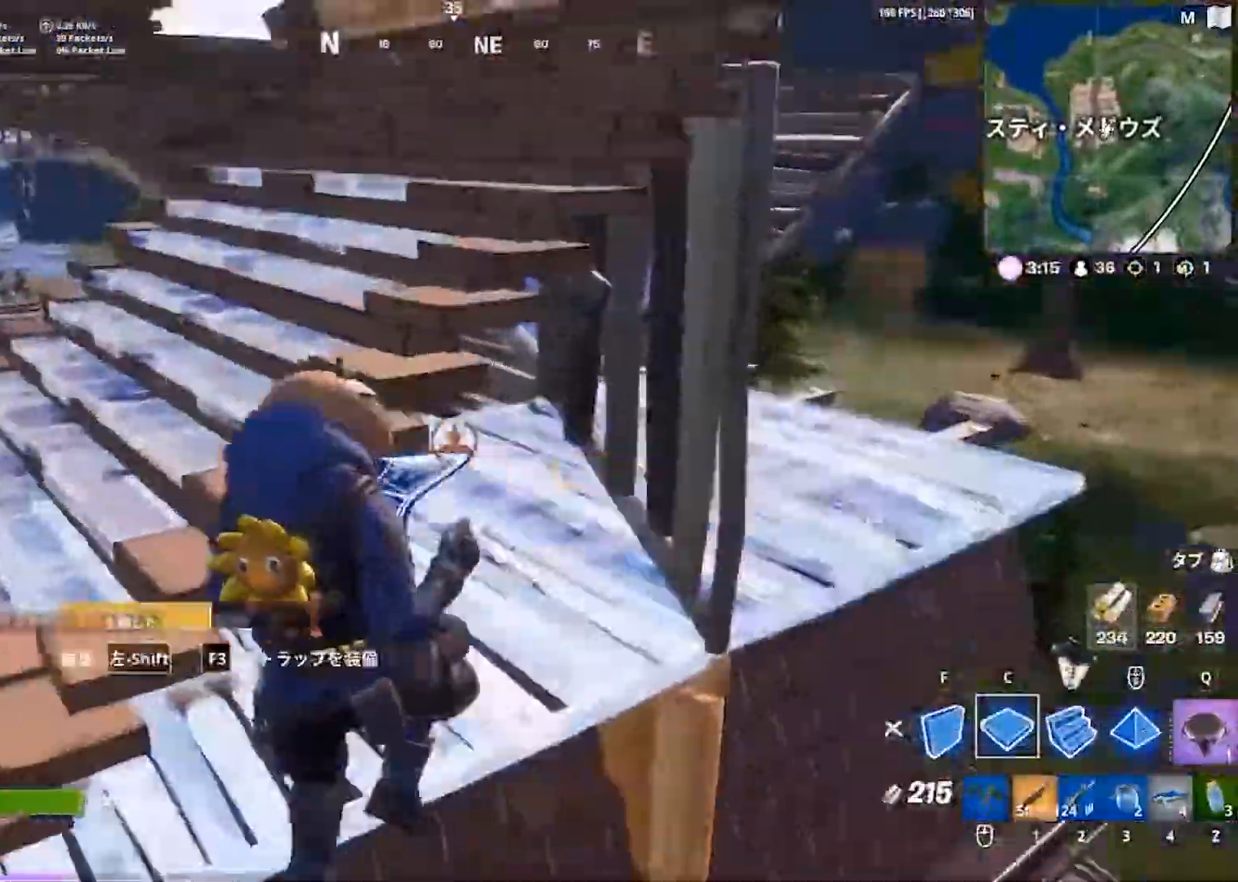
{"keys": ["w"], "events": [[67, "f", "down"], [83, "space", "up"], [150, "space", "down"], [167, "f", "up"], [183, "a", "up"], [333, "space", "up"], [367, "1", "down"], [433, "1", "up"]]}
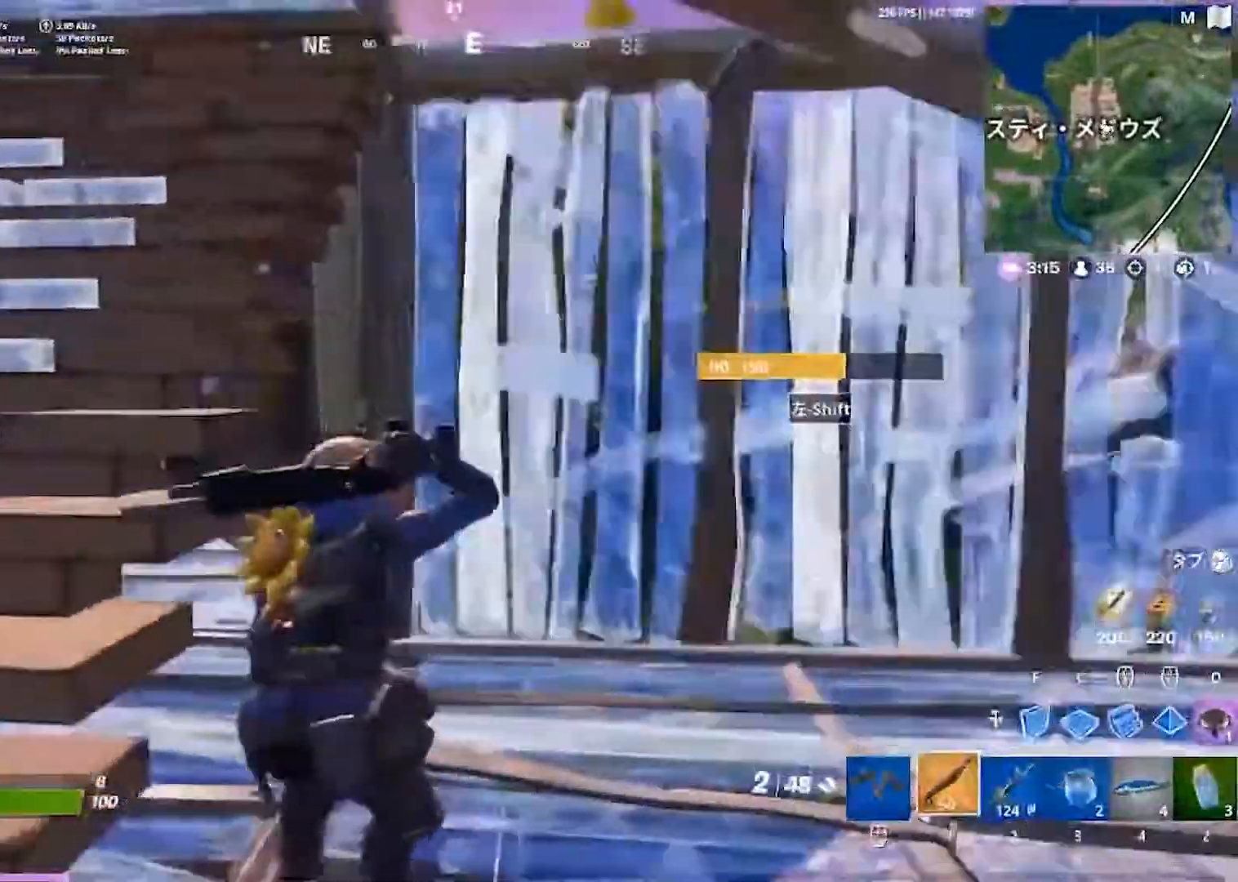
{"keys": ["a", "d", "s", "space"], "events": [[33, "d", "down"], [67, "w", "up"], [300, "a", "down"], [317, "s", "down"], [317, "space", "down"]]}
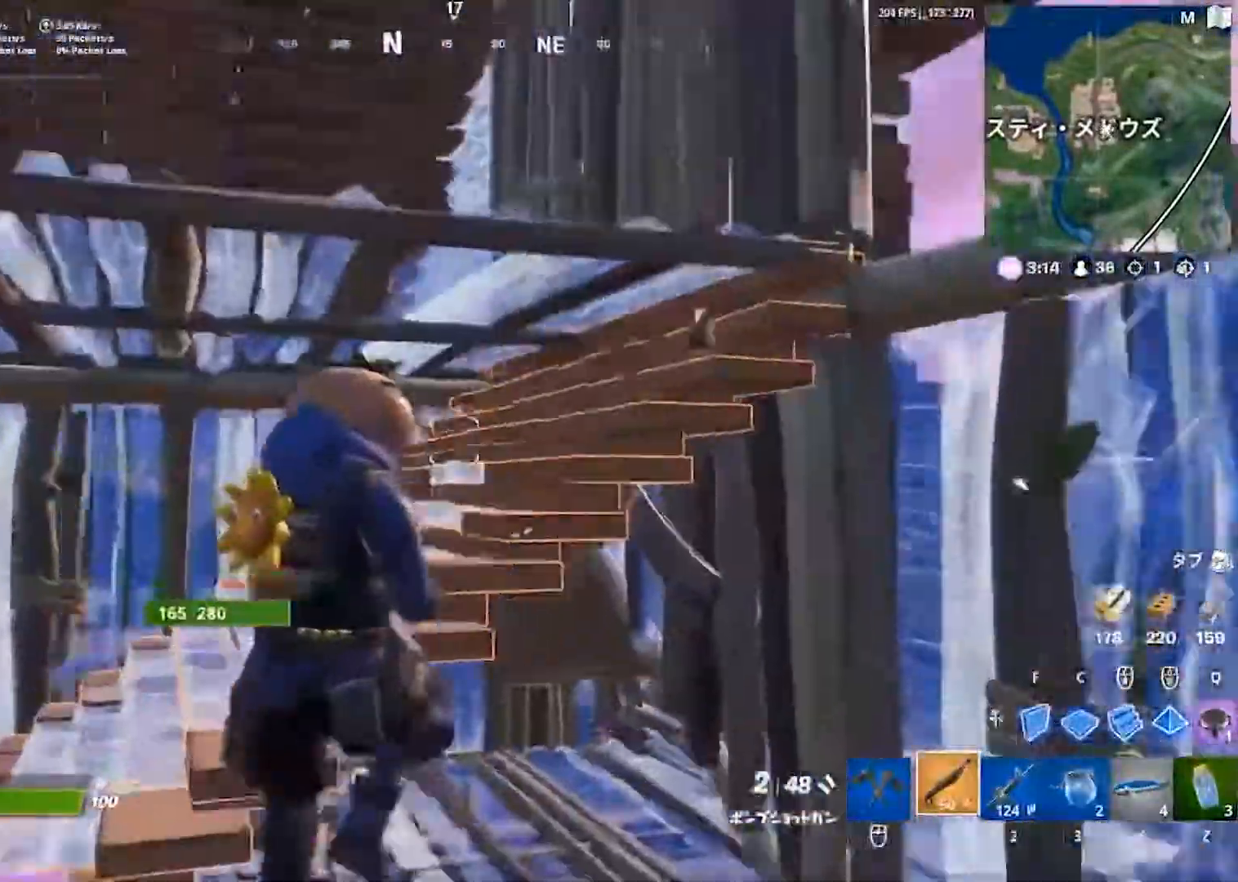
{"keys": ["a", "space"], "events": [[117, "space", "up"], [183, "d", "up"], [233, "space", "down"], [283, "s", "up"], [400, "f", "down"], [467, "f", "up"]]}
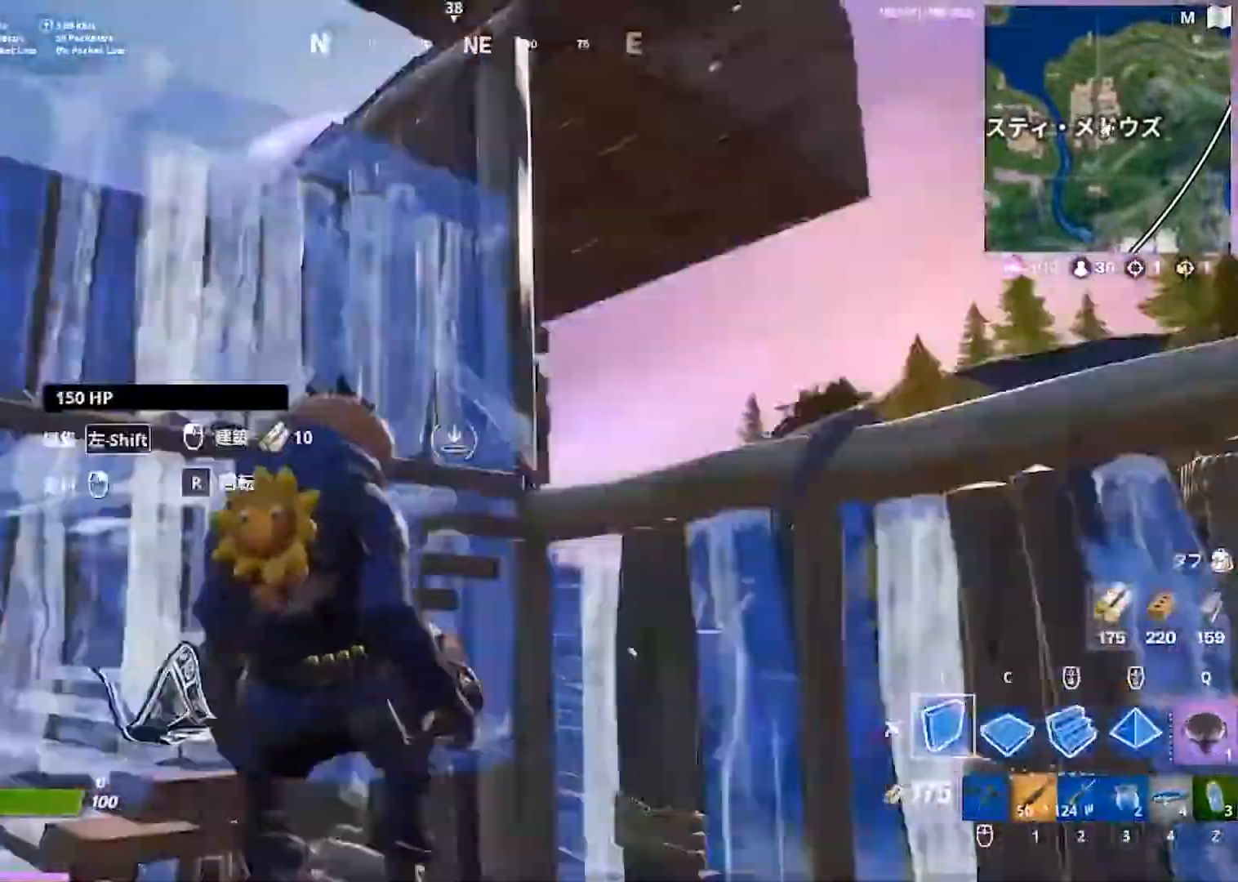
{"keys": ["d"], "events": [[33, "c", "down"], [50, "w", "down"], [83, "a", "up"], [117, "c", "up"], [183, "space", "up"], [217, "1", "down"], [267, "1", "up"], [317, "d", "down"], [333, "w", "up"]]}
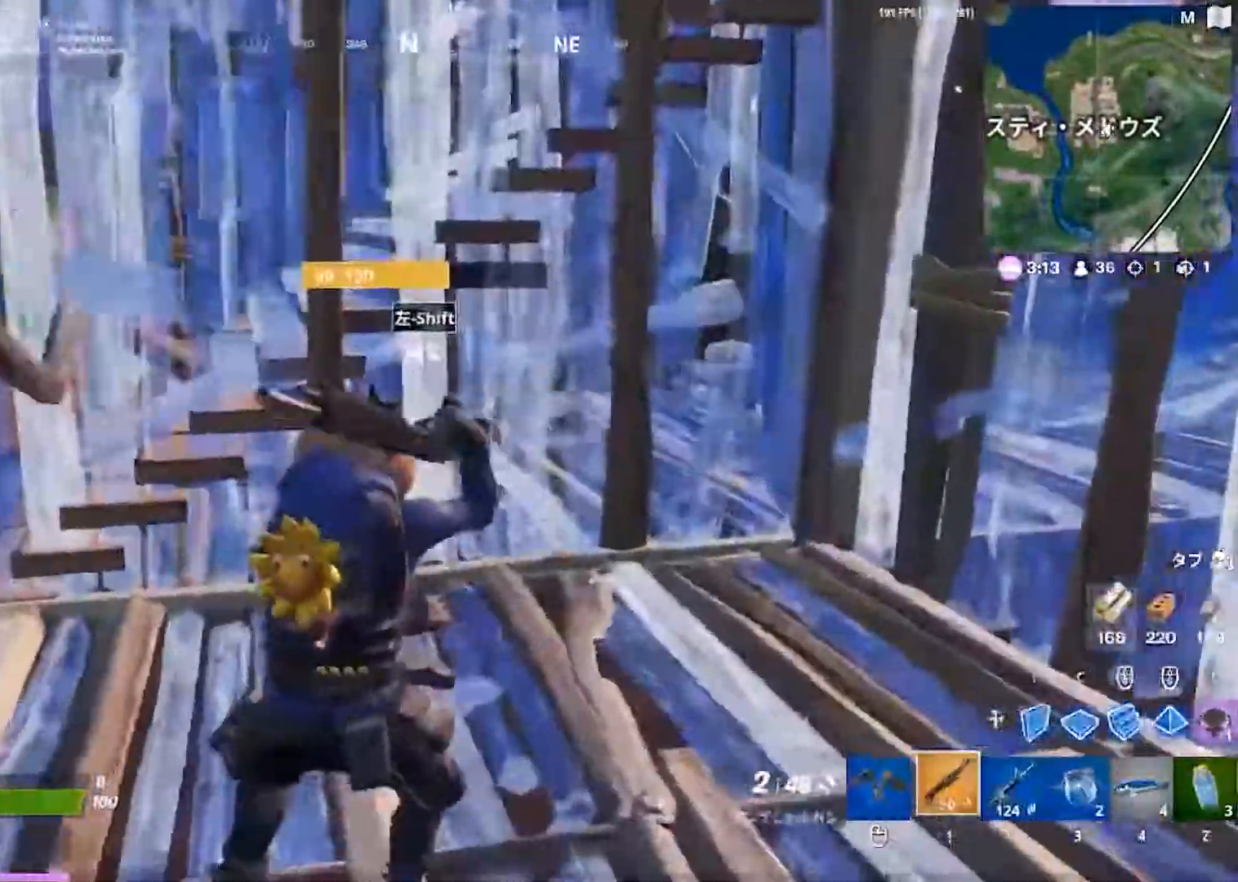
{"keys": ["a"], "events": [[383, "a", "down"], [417, "d", "up"]]}
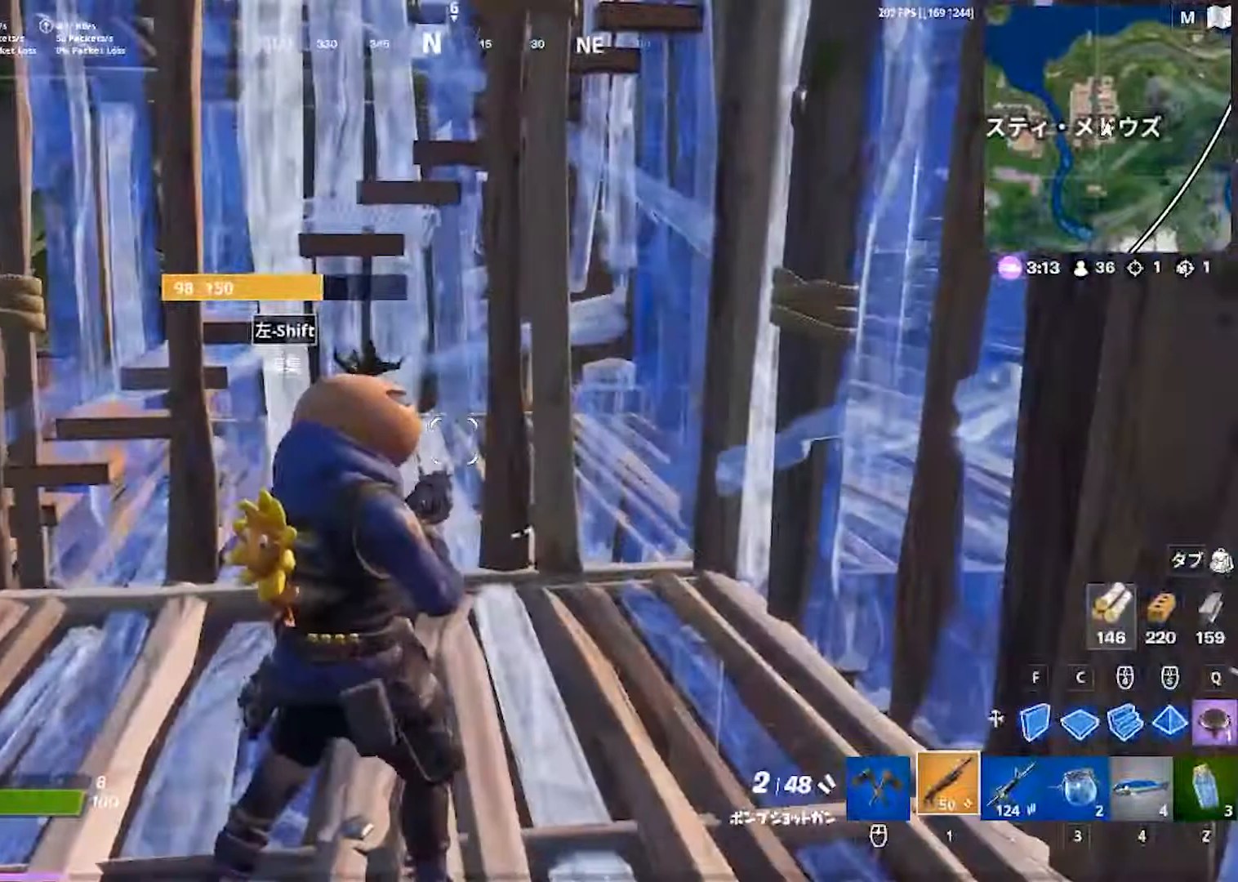
{"keys": [], "events": [[367, "a", "up"]]}
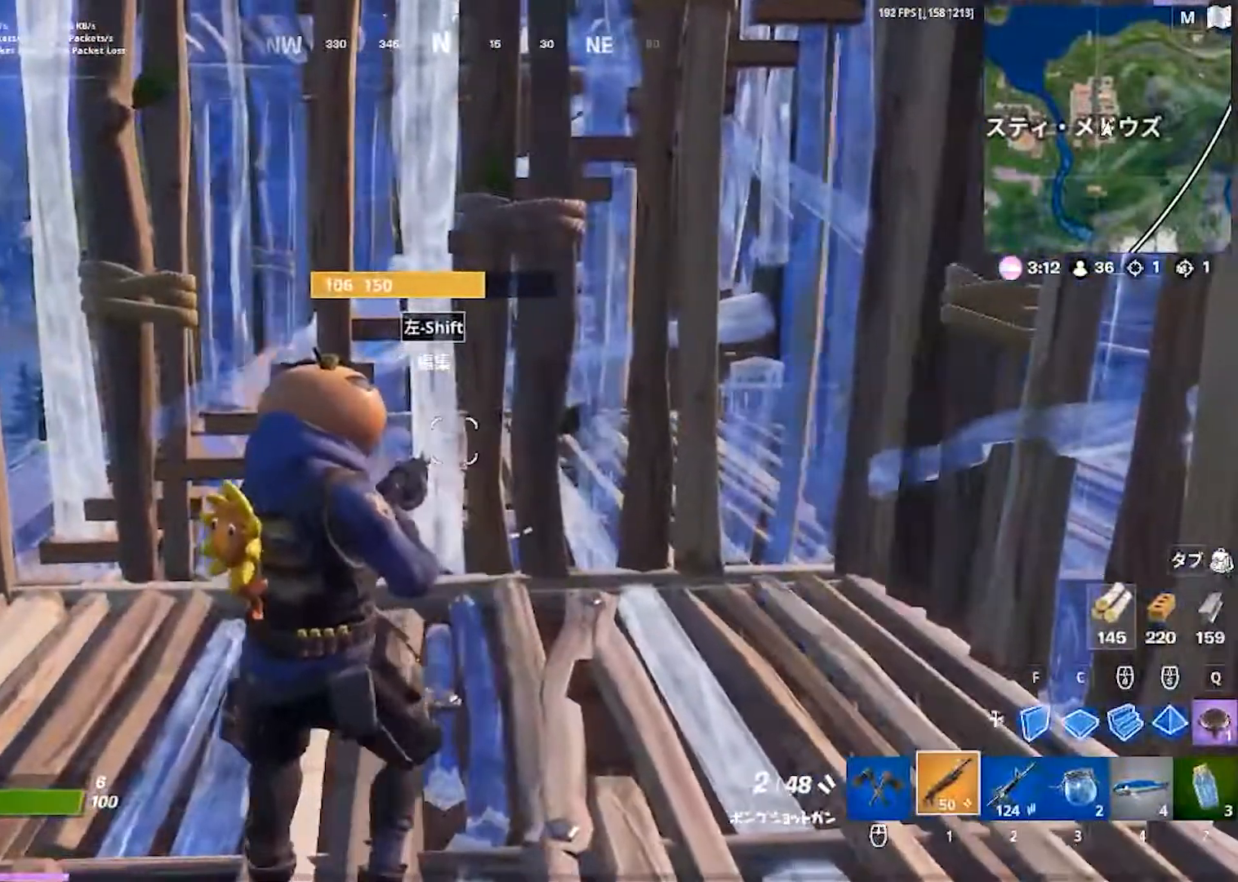
{"keys": [], "events": [[150, "w", "down"], [467, "w", "up"]]}
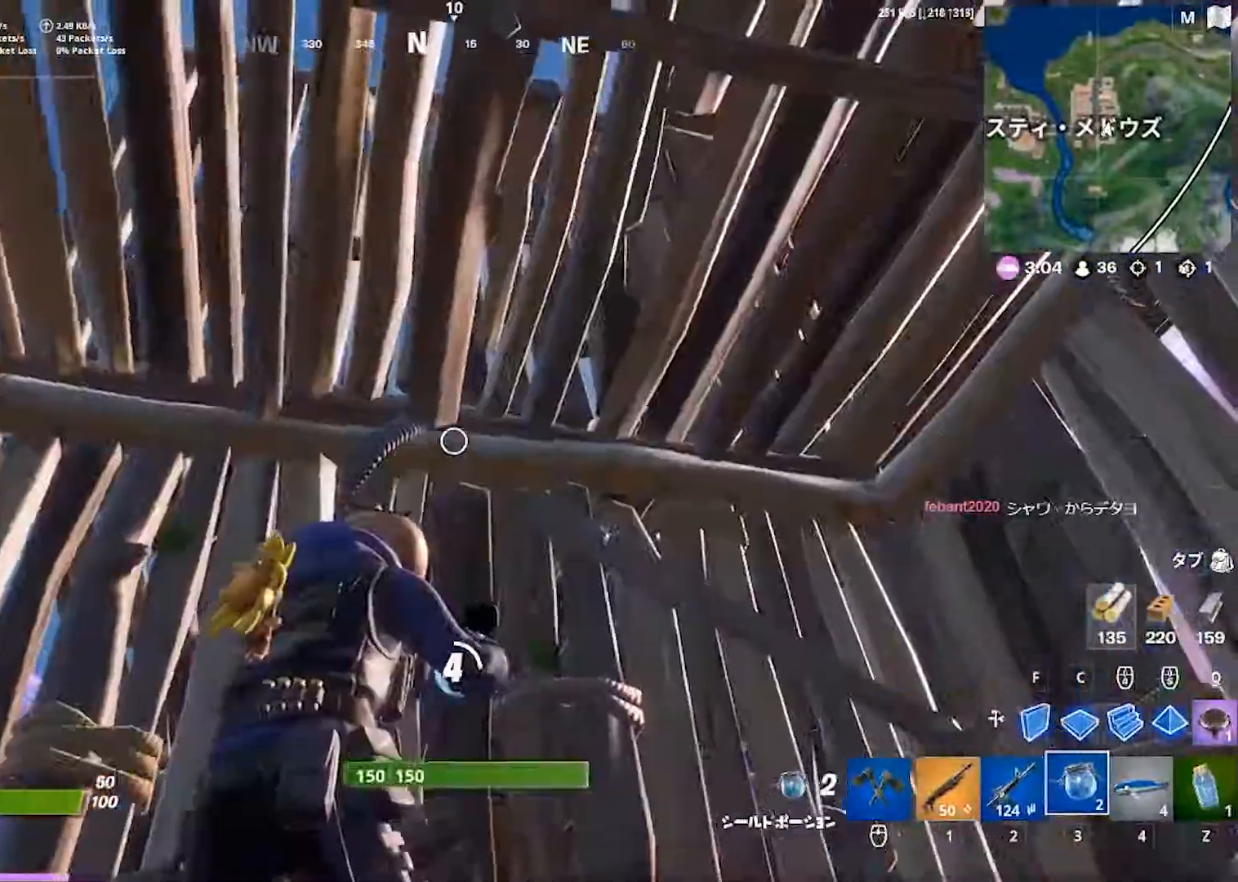
{"keys": [], "events": []}
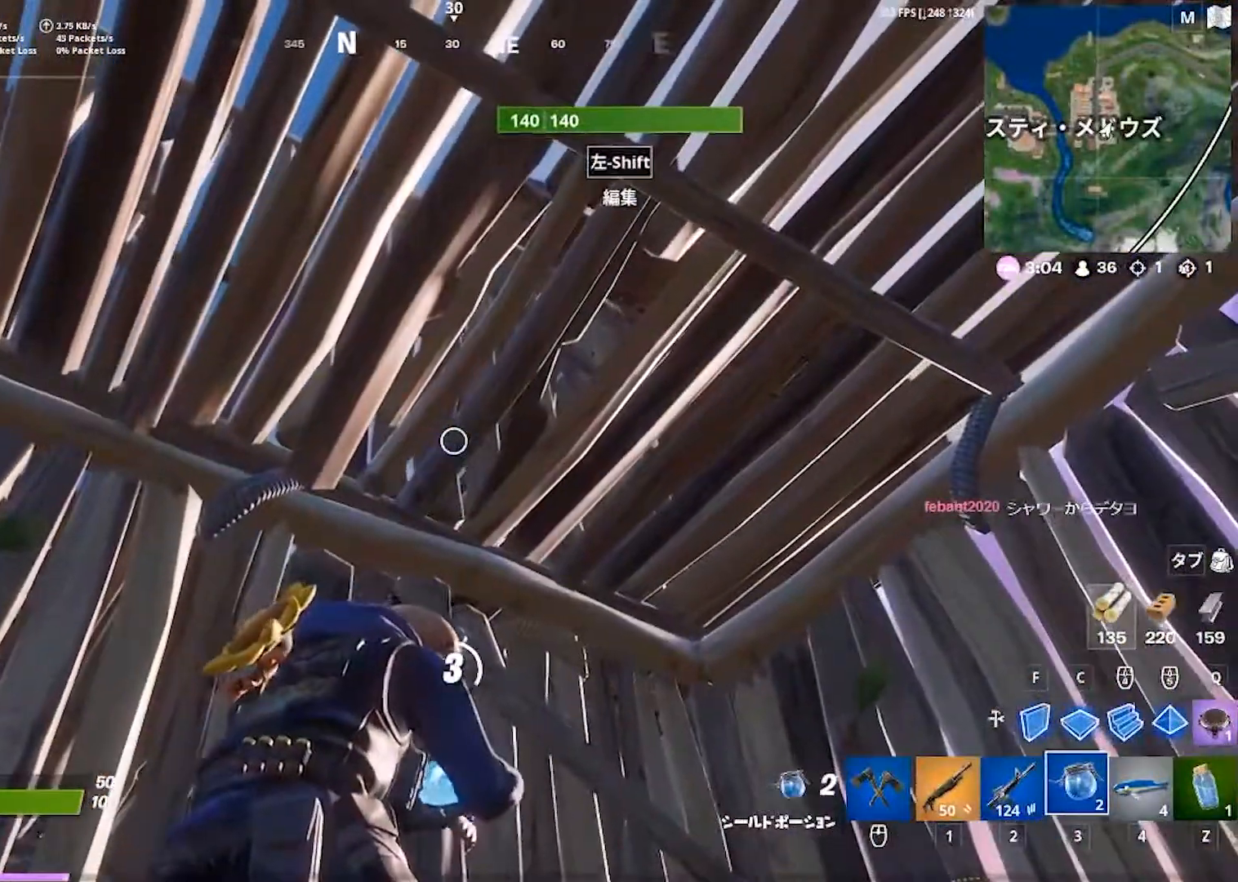
{"keys": [], "events": []}
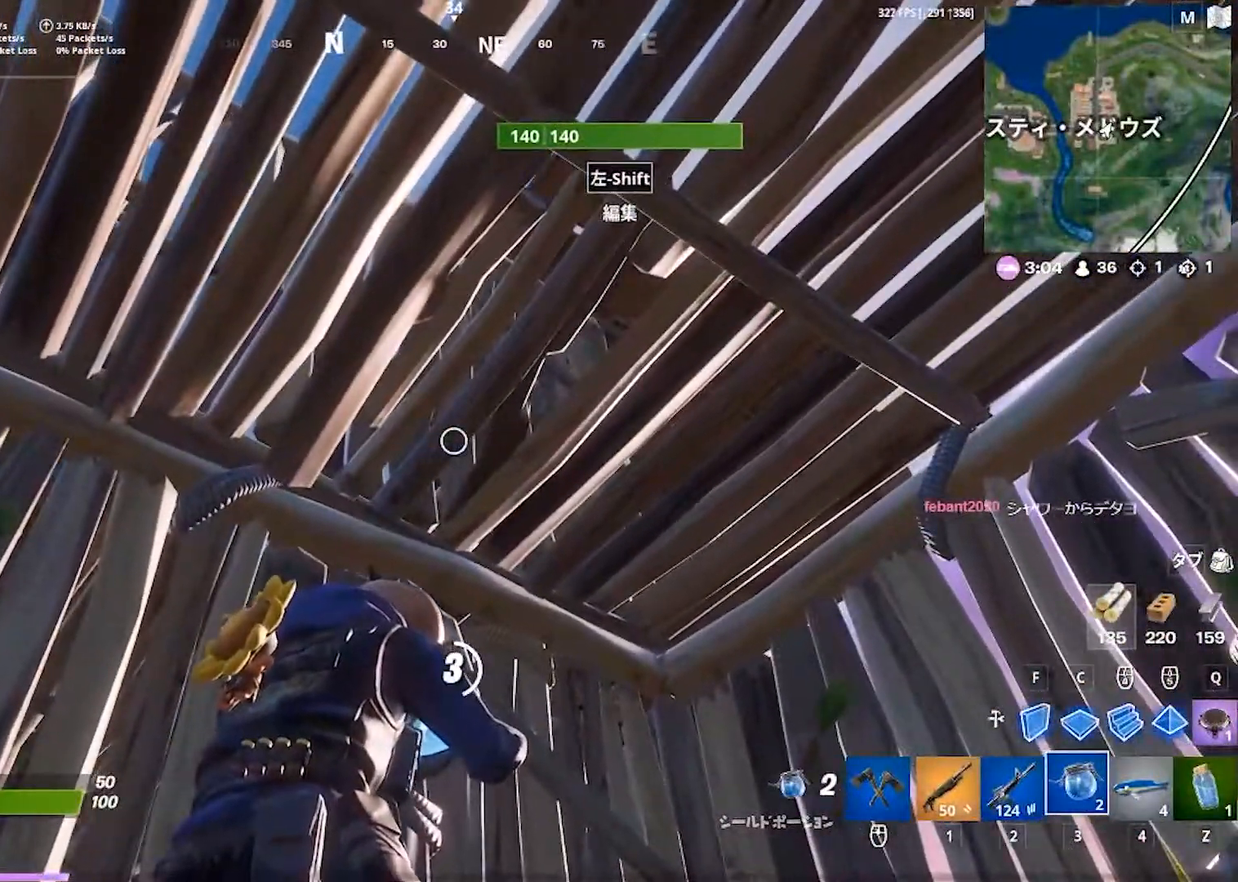
{"keys": [], "events": []}
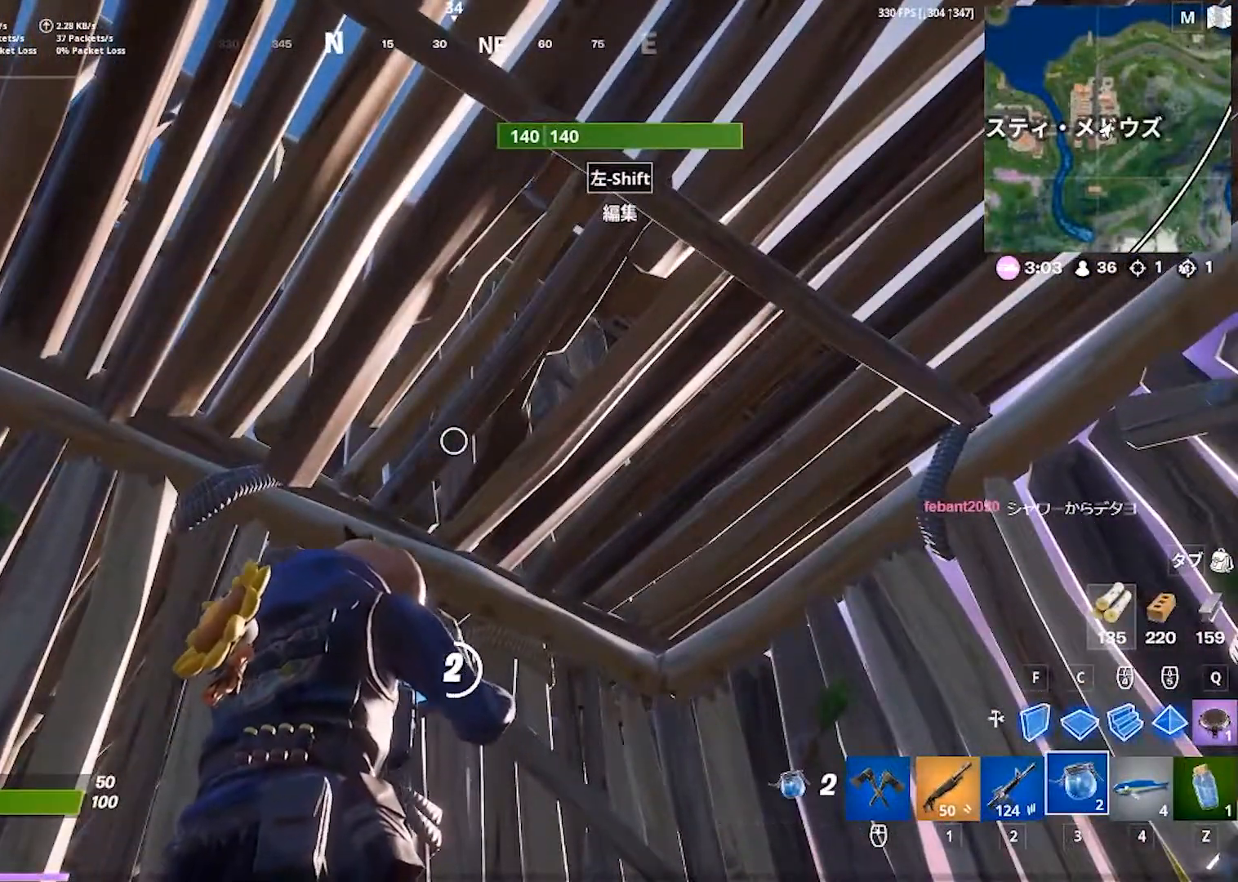
{"keys": [], "events": []}
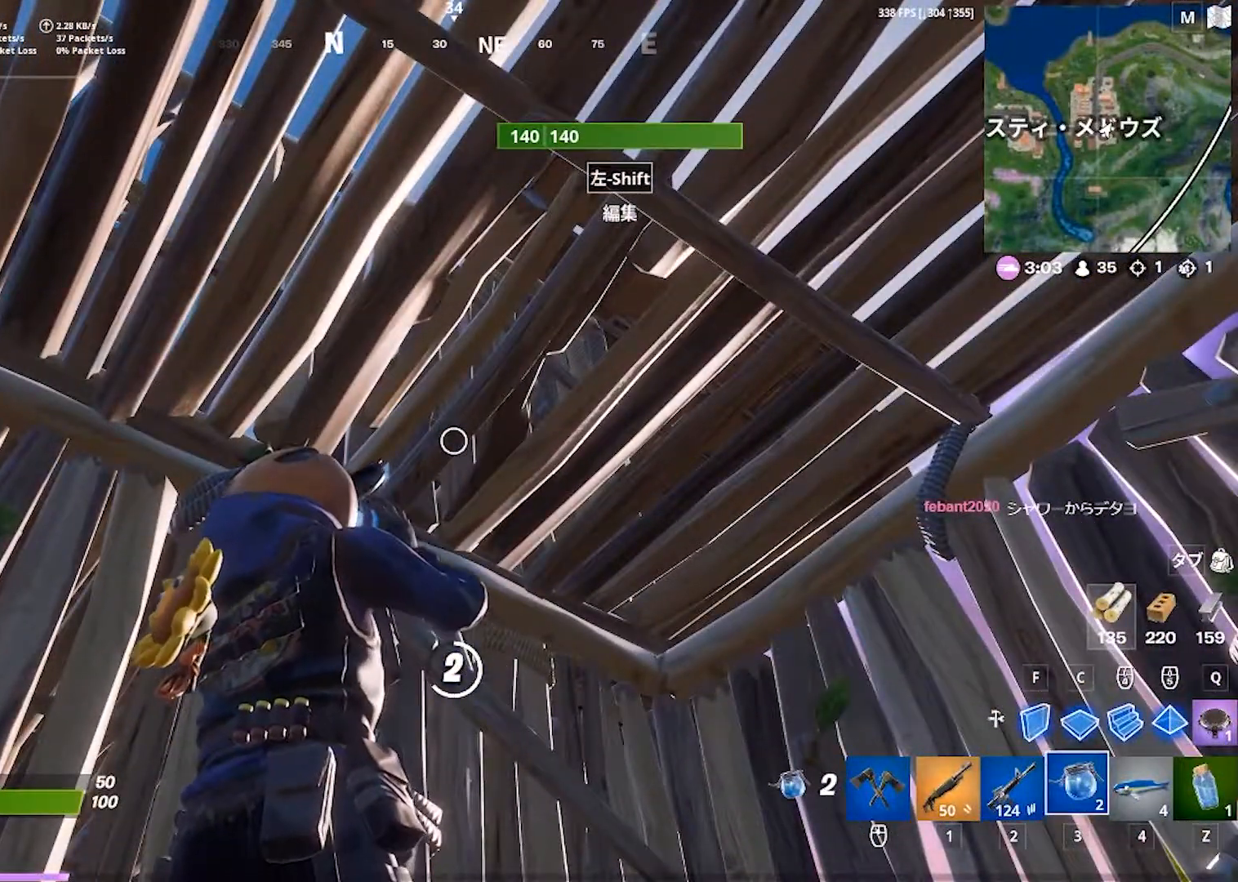
{"keys": [], "events": []}
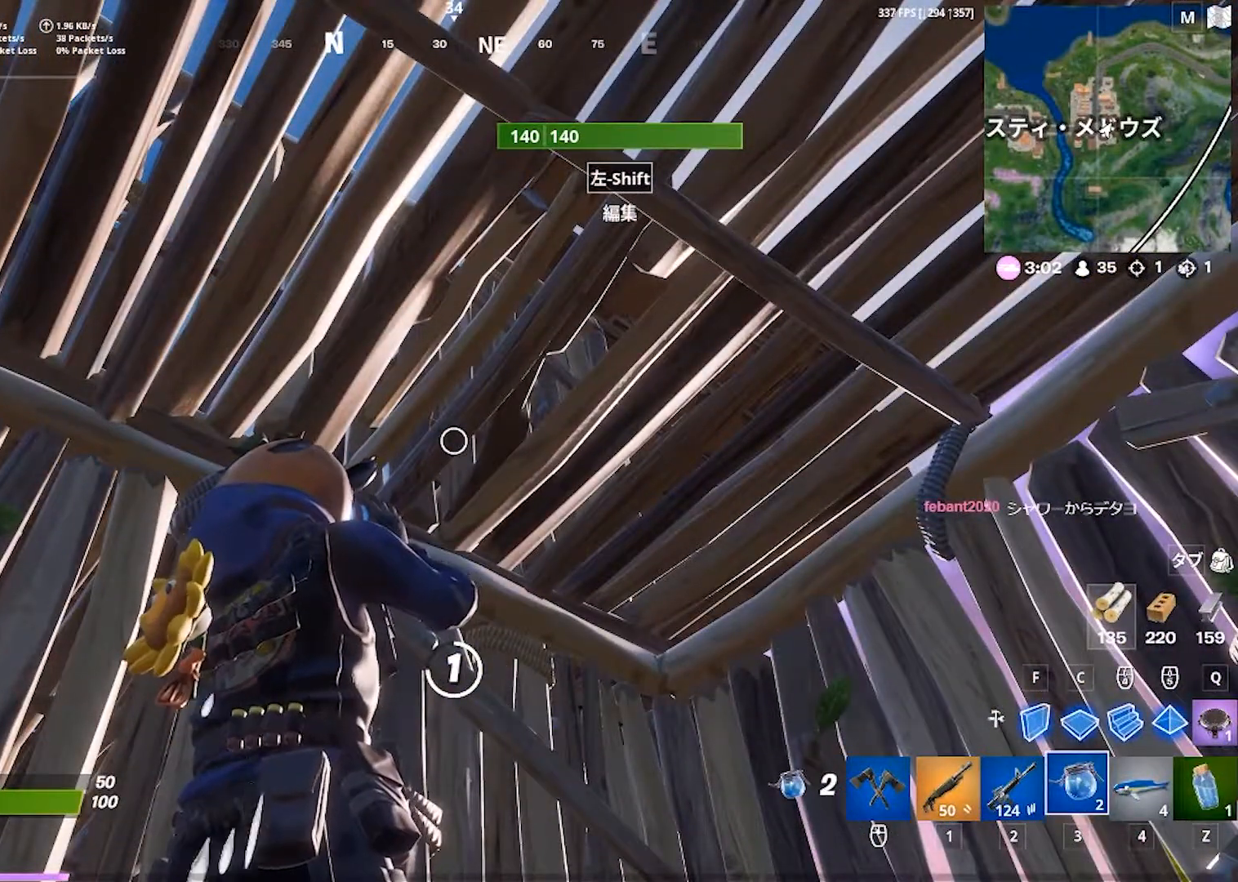
{"keys": [], "events": []}
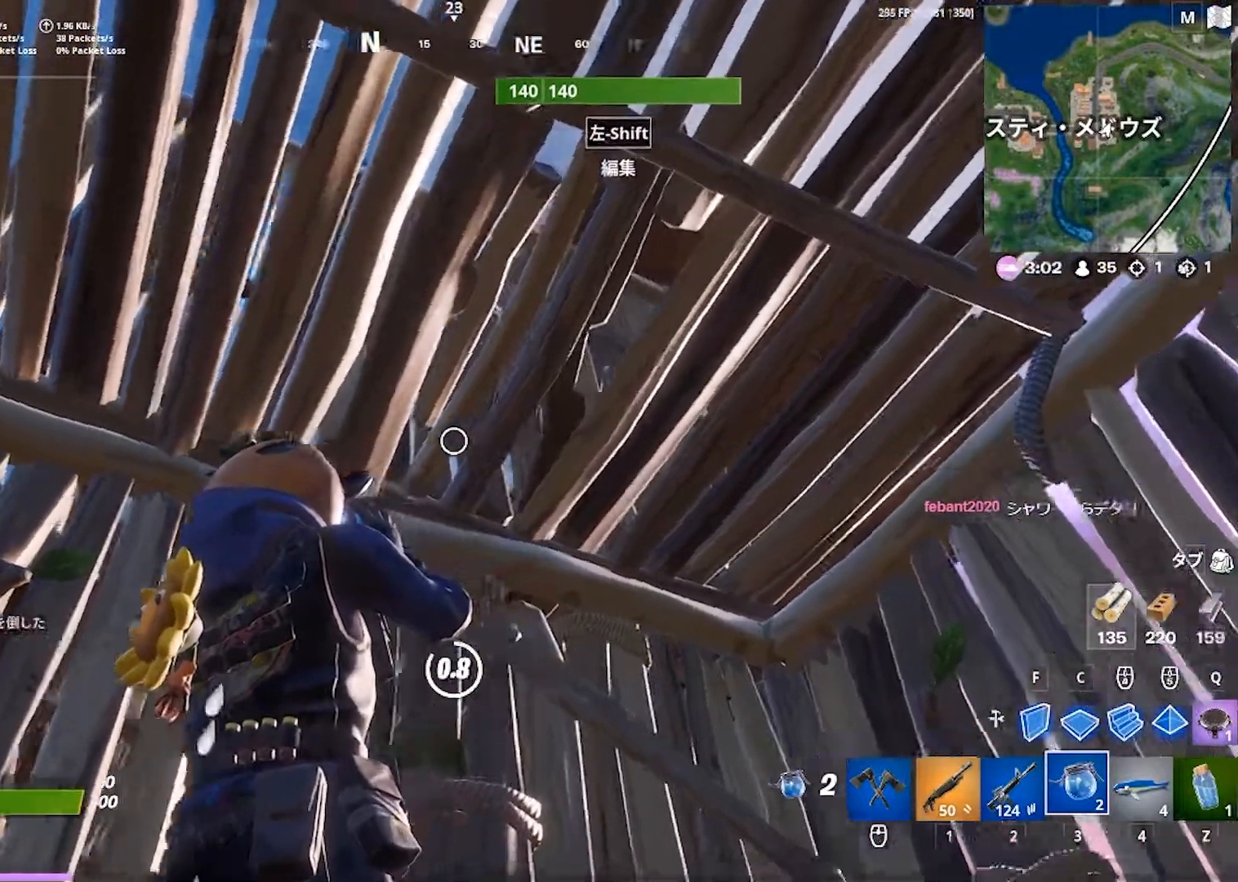
{"keys": [], "events": []}